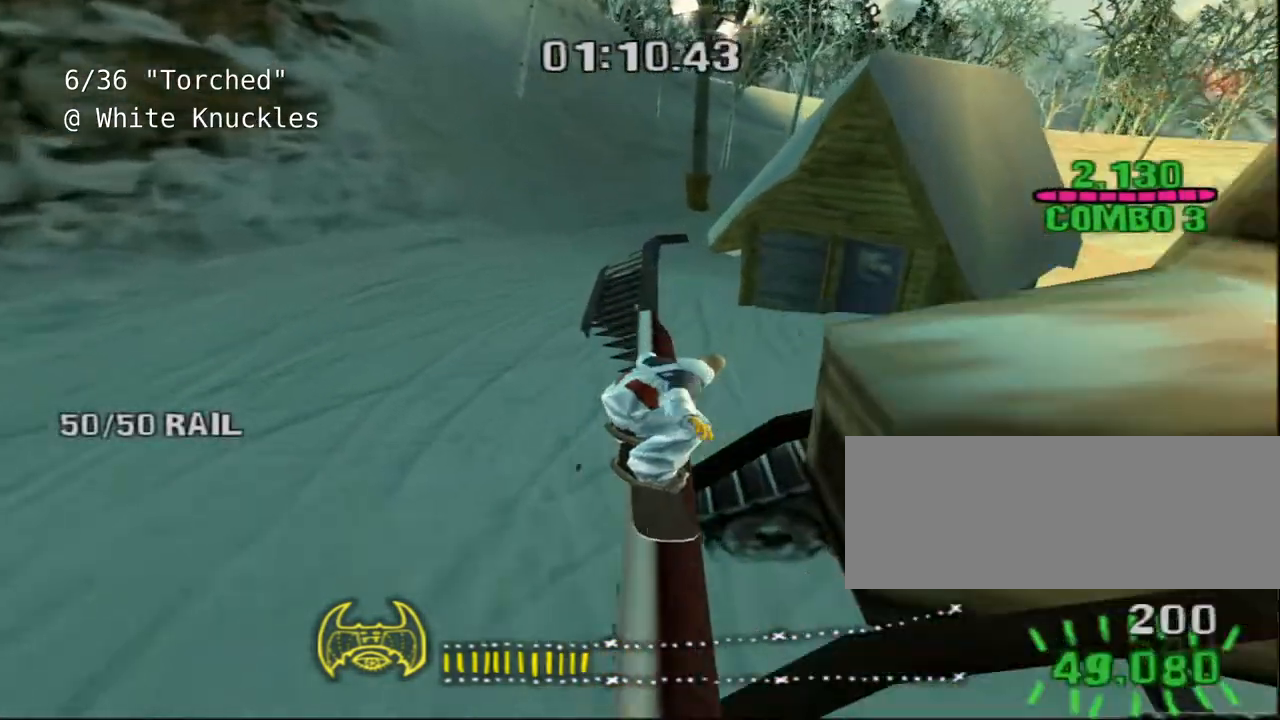
Gameplay with keyboard; each line is a JSON object with the keys held at the frame after it. "events" lists presses ("down") and releases ("up") of "a", "alt", "c", "ctrl", "d", "down", "e", "escape", "f", "f1", "f10", "f11", "f12", "f2", "f3", "f4", "f5", "f6", "f7", "f8", "f9", "left", "q", "r", "right", "s", "shift", "space", "super", "t", "up", "v", "w", "x" and "z" between this image and that frame as [ms after this image, input, new state], when the widget could be followed in between. No other keys are recorded. Mouse input is not recorded.
{"keys": [], "events": []}
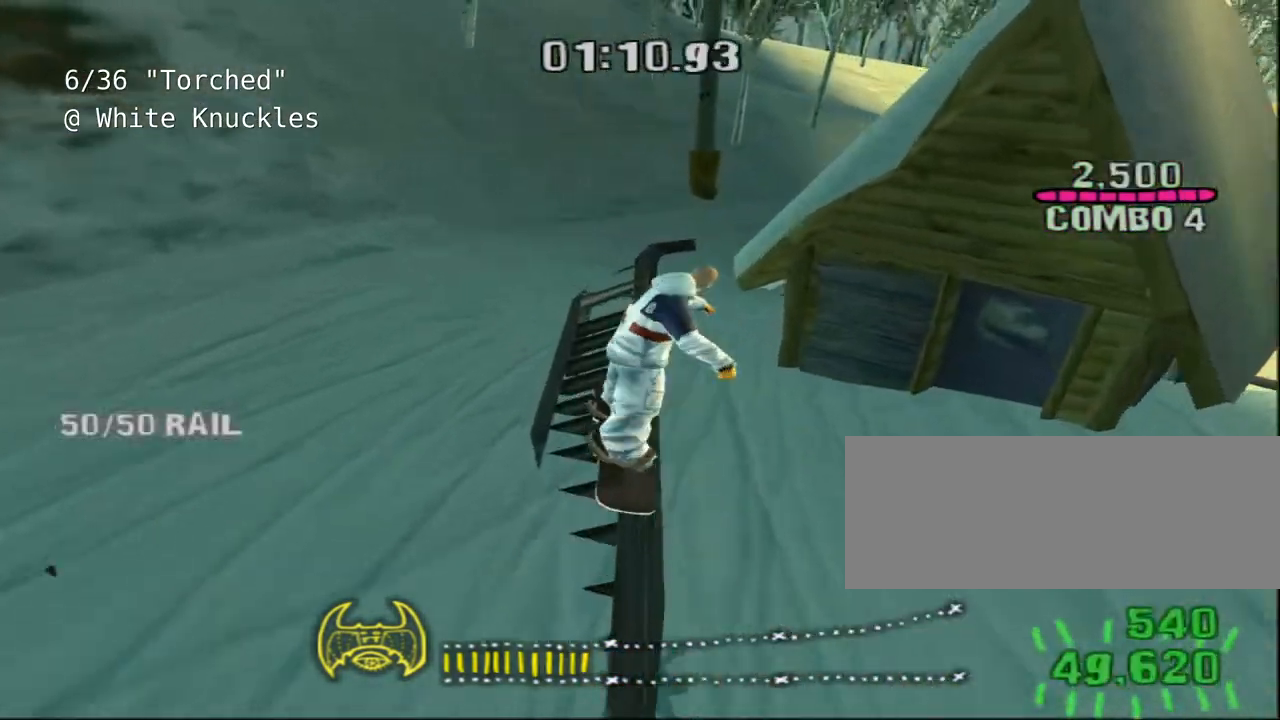
{"keys": [], "events": [[67, "a", "down"], [350, "a", "up"]]}
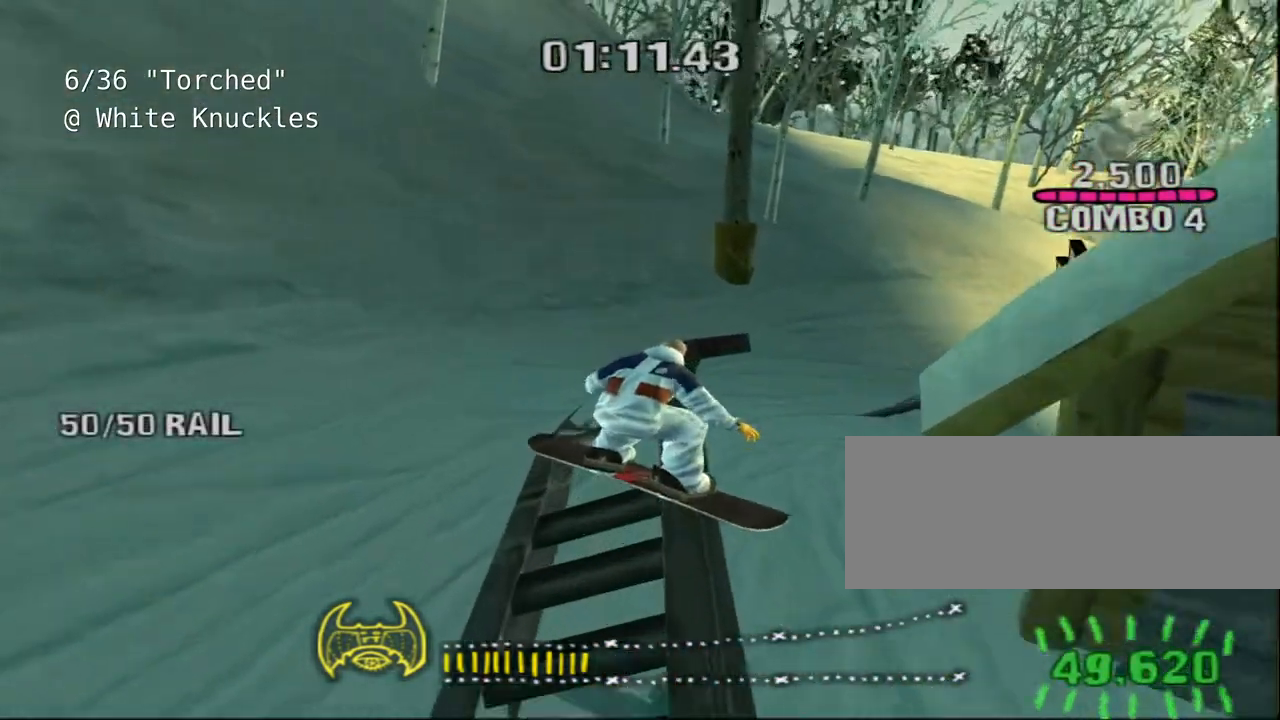
{"keys": [], "events": [[183, "d", "down"], [283, "d", "up"]]}
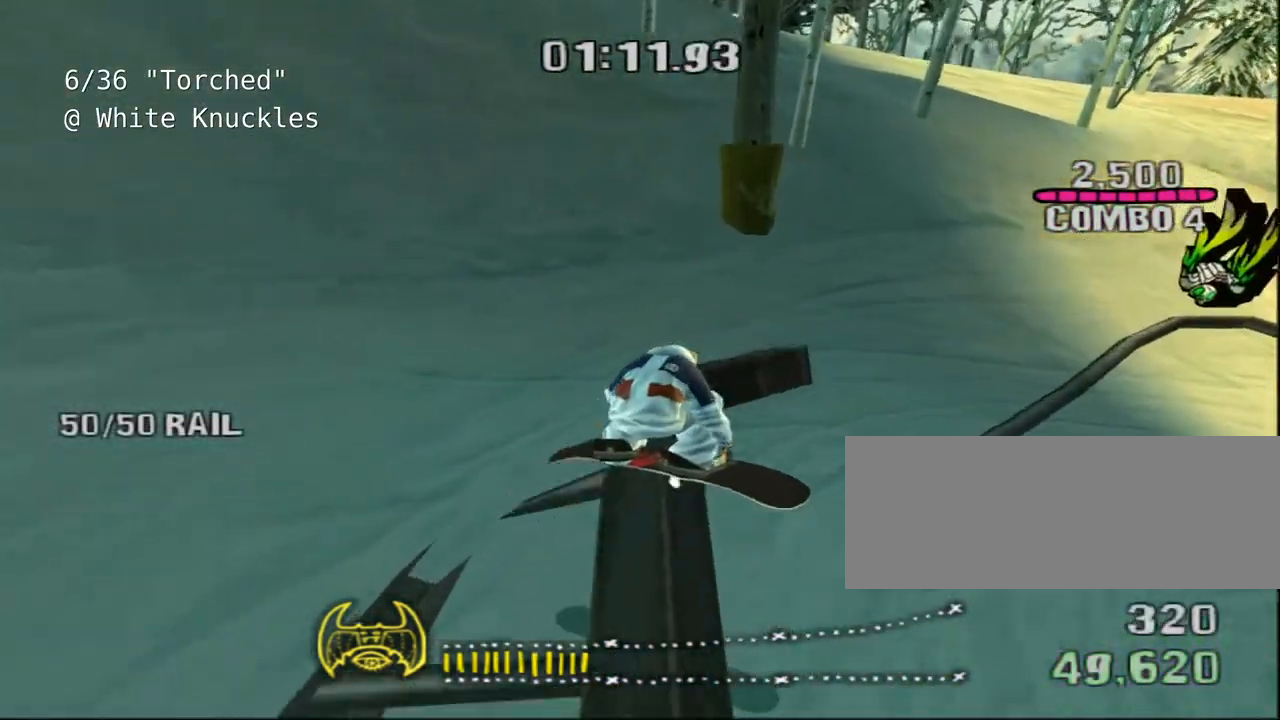
{"keys": ["a"], "events": [[50, "d", "down"], [183, "d", "up"], [400, "a", "down"]]}
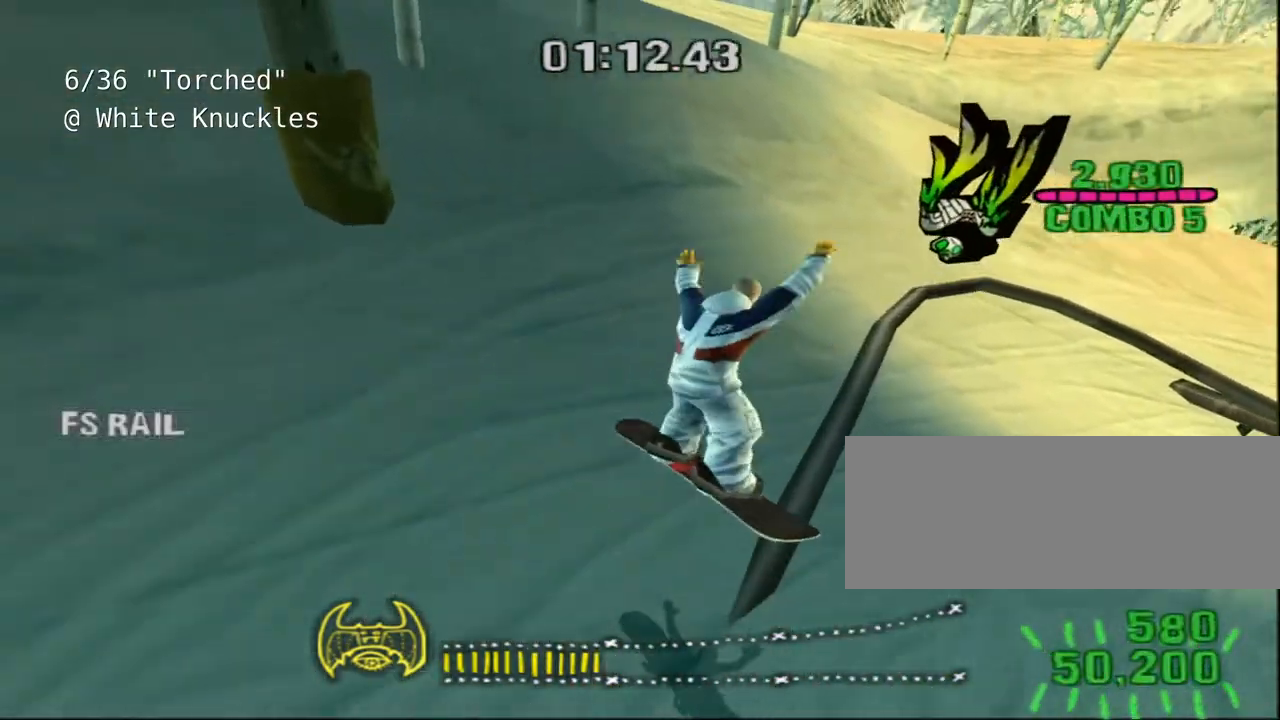
{"keys": [], "events": [[300, "a", "up"]]}
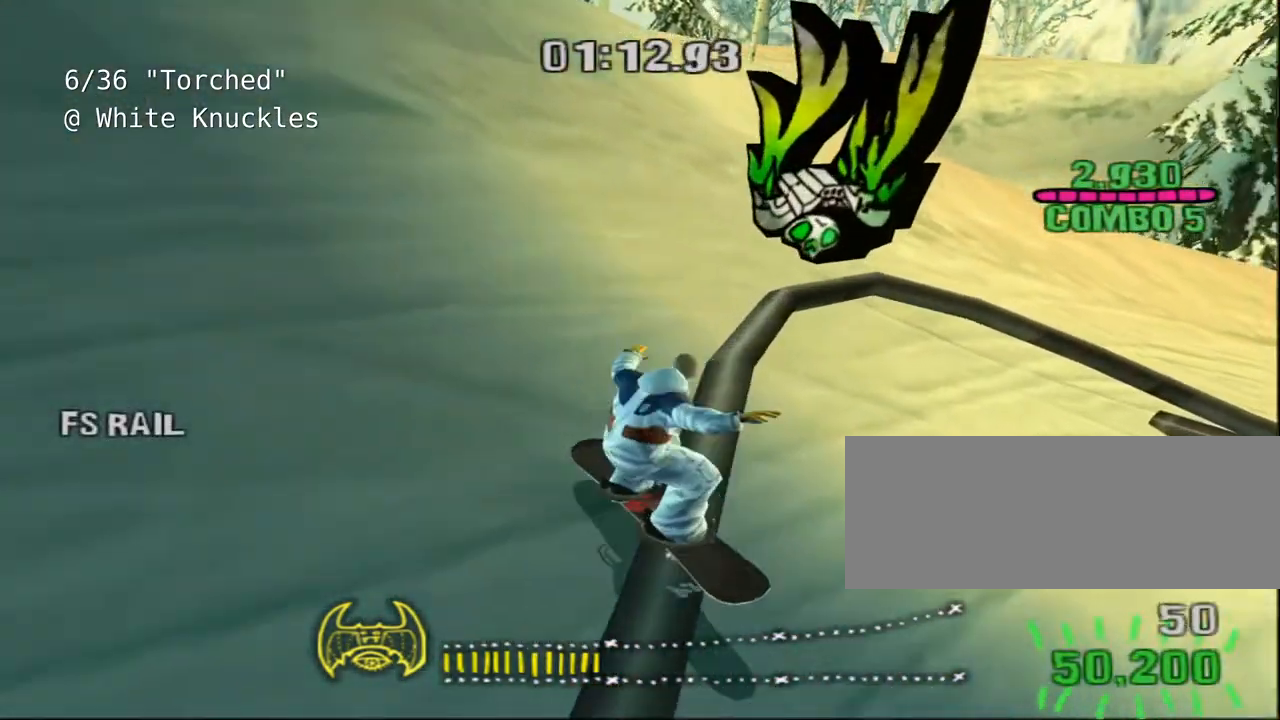
{"keys": ["d"], "events": [[317, "d", "down"]]}
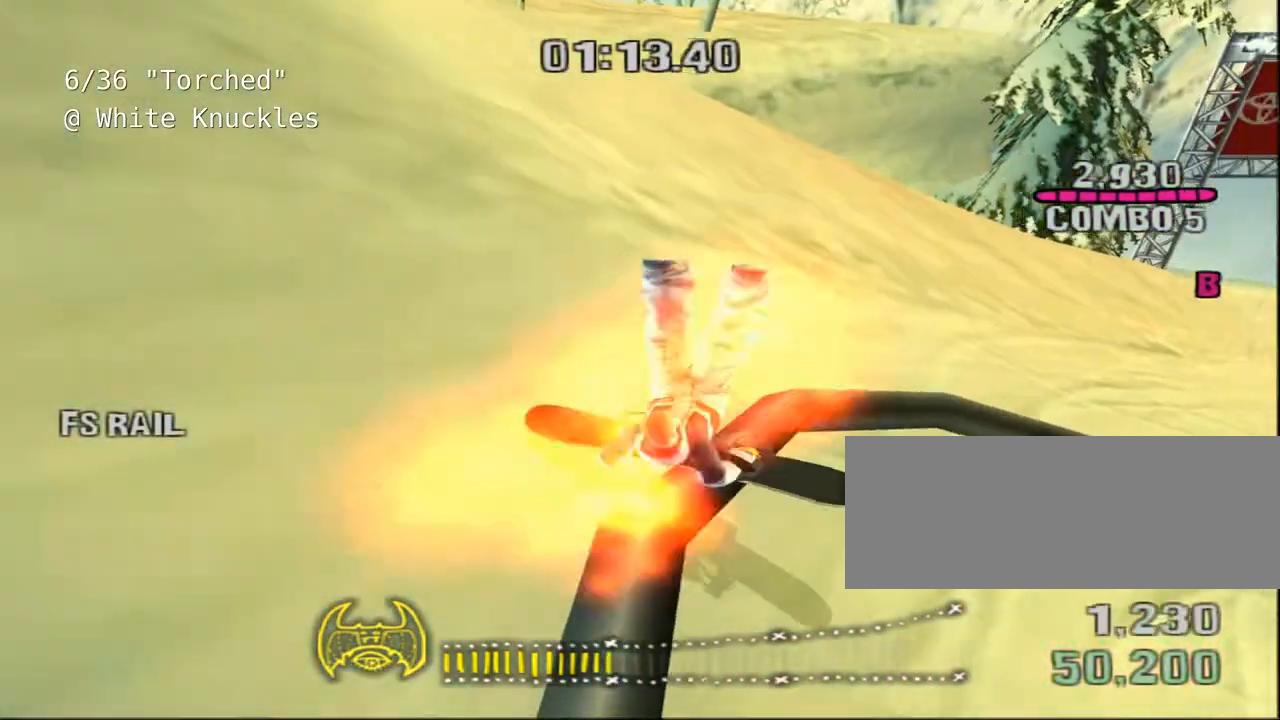
{"keys": []}
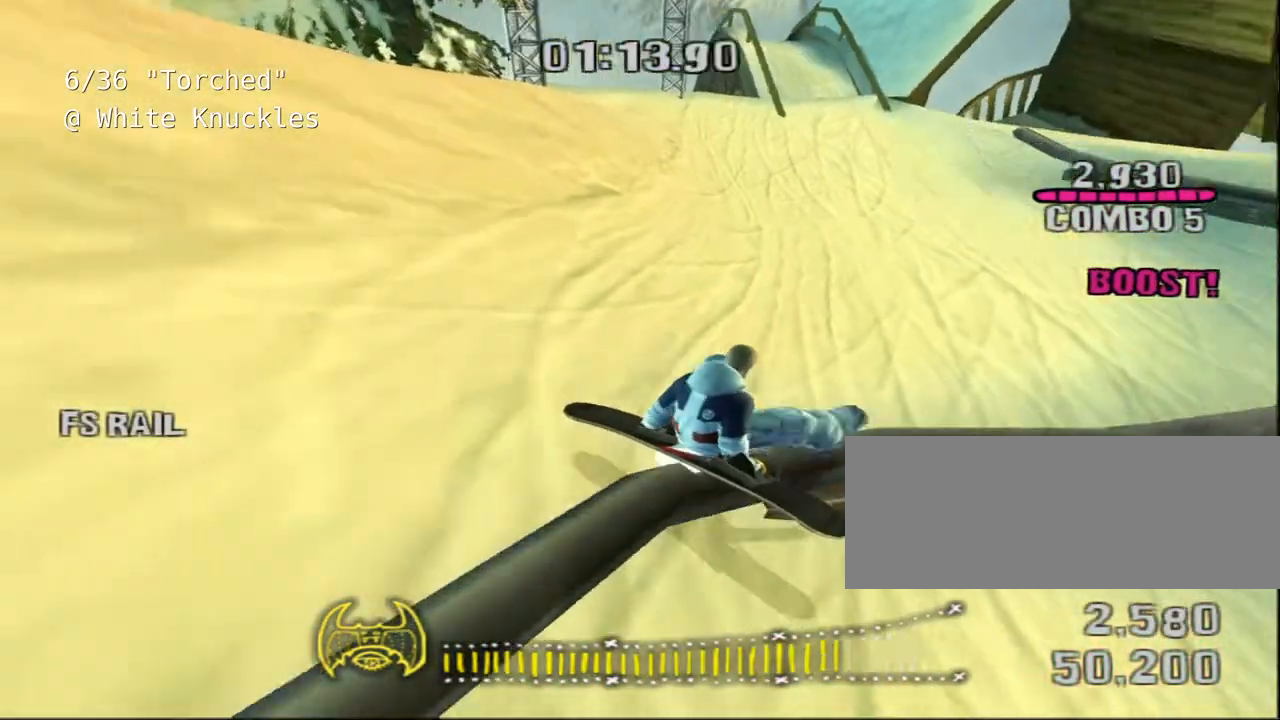
{"keys": [], "events": []}
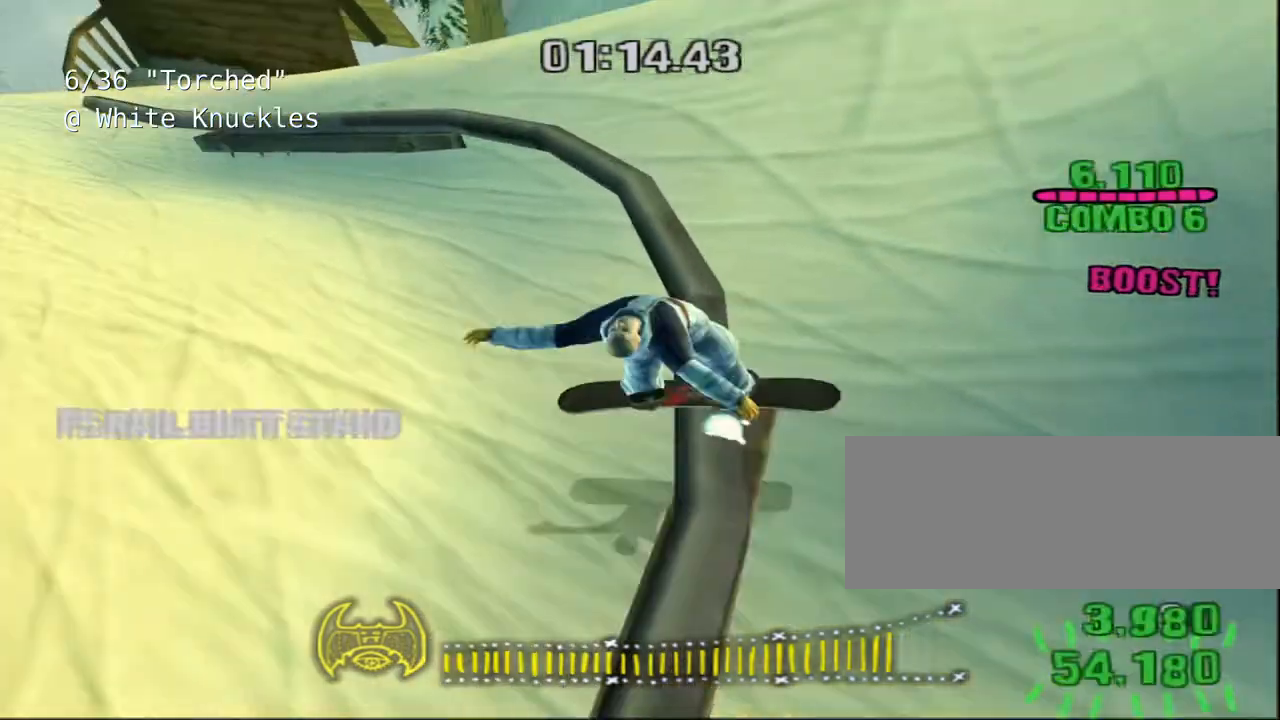
{"keys": [], "events": [[133, "a", "down"], [233, "a", "up"], [433, "d", "down"], [500, "d", "up"]]}
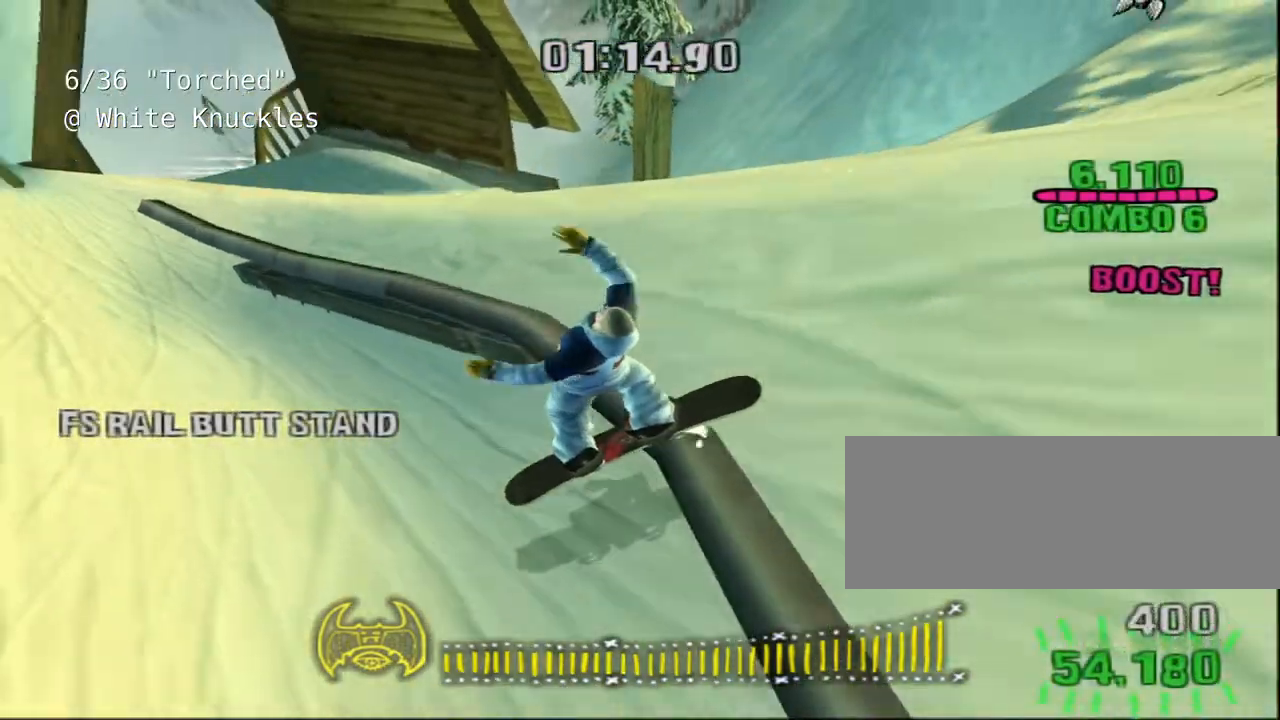
{"keys": ["d", "shift"], "events": [[233, "shift", "down"], [450, "d", "down"]]}